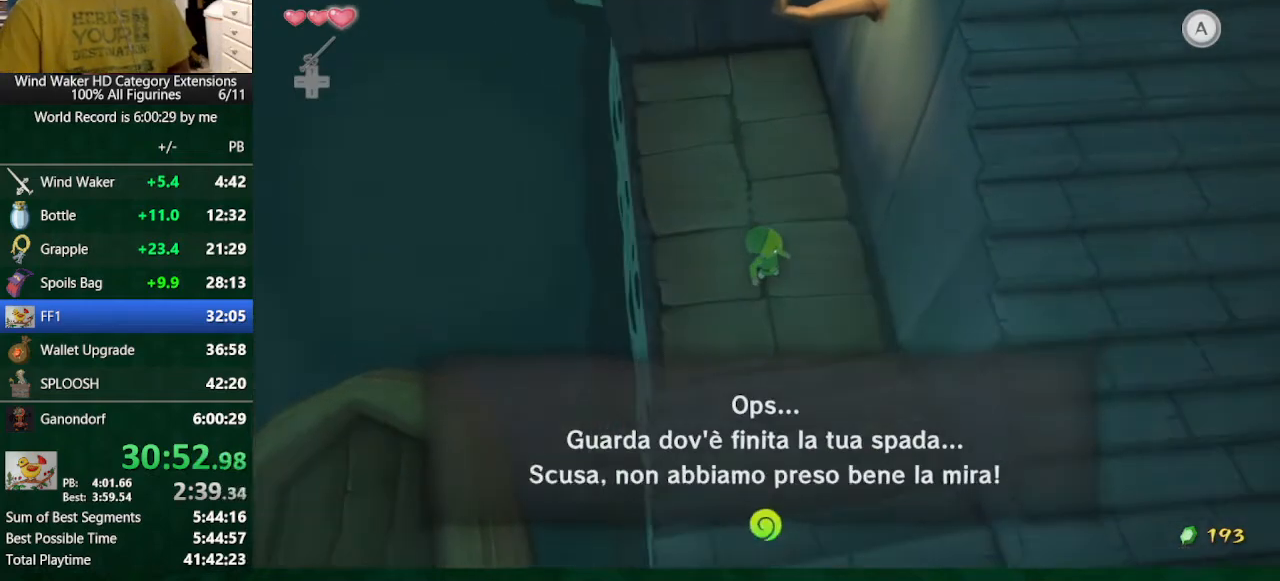
Gameplay with a controller (Nintendo layout); each line is a JSON object with the inputs held at the frame after it. "button_events" lists button changes between this image and that frame as [ms after this image, input, new state], when the widget could be followed in between (sticks are given only as held states). Not read: L3 R3.
{"buttons": ["A"], "left_stick": "center", "right_stick": "center", "button_events": [[33, "B", "up"], [200, "B", "down"], [267, "B", "up"], [300, "A", "down"], [367, "A", "up"], [367, "B", "down"], [467, "A", "down"], [467, "B", "up"]]}
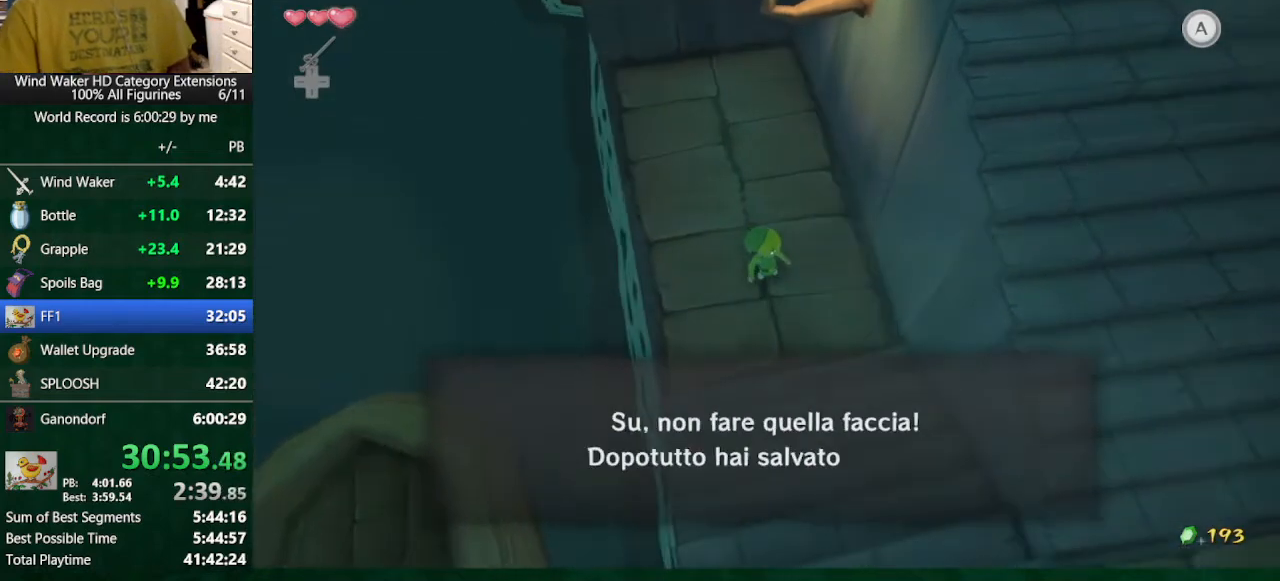
{"buttons": ["B"], "left_stick": "center", "right_stick": "center", "button_events": [[33, "A", "up"], [133, "A", "down"], [200, "A", "up"], [200, "B", "down"], [300, "A", "down"], [300, "B", "up"], [467, "A", "up"], [467, "B", "down"]]}
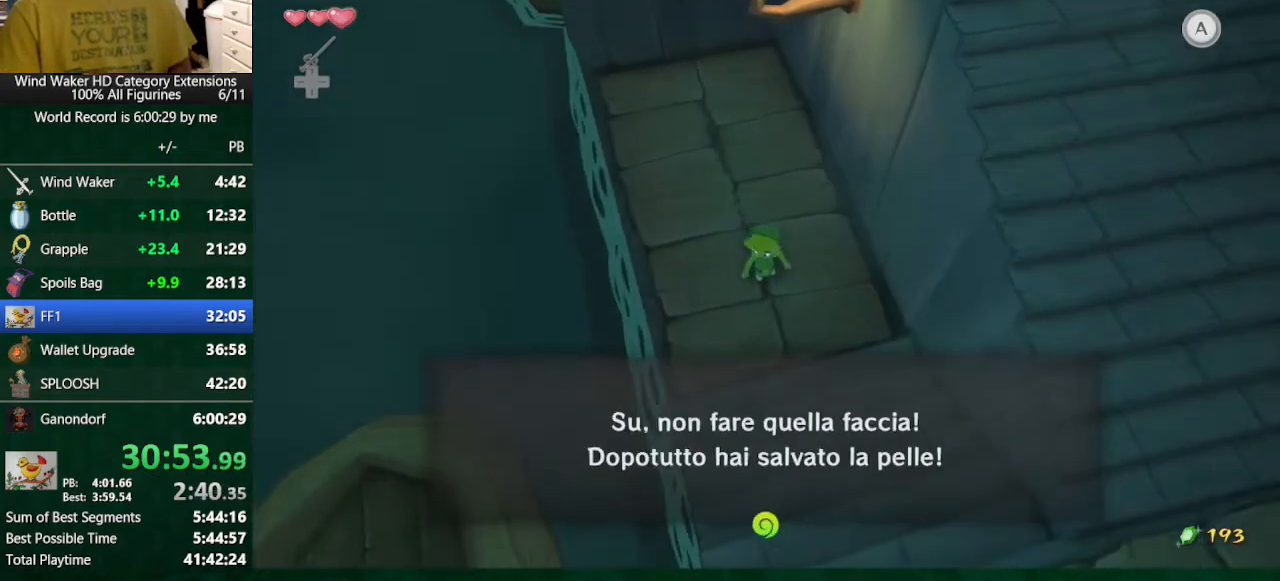
{"buttons": [], "left_stick": "center", "right_stick": "center", "button_events": [[67, "B", "up"]]}
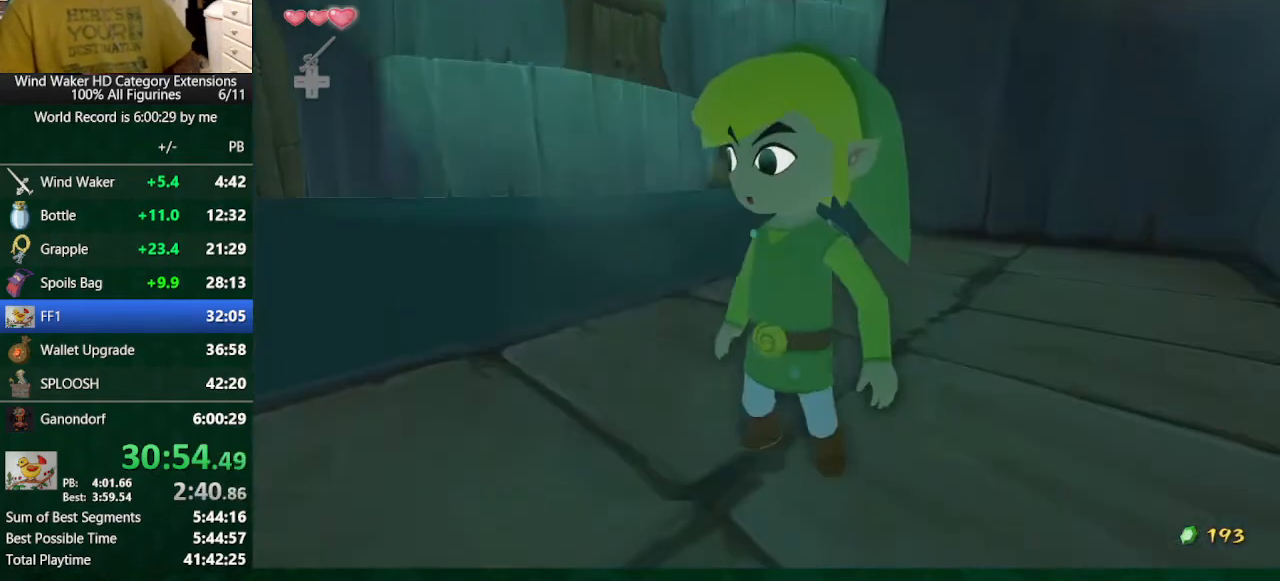
{"buttons": [], "left_stick": "center", "right_stick": "center", "button_events": []}
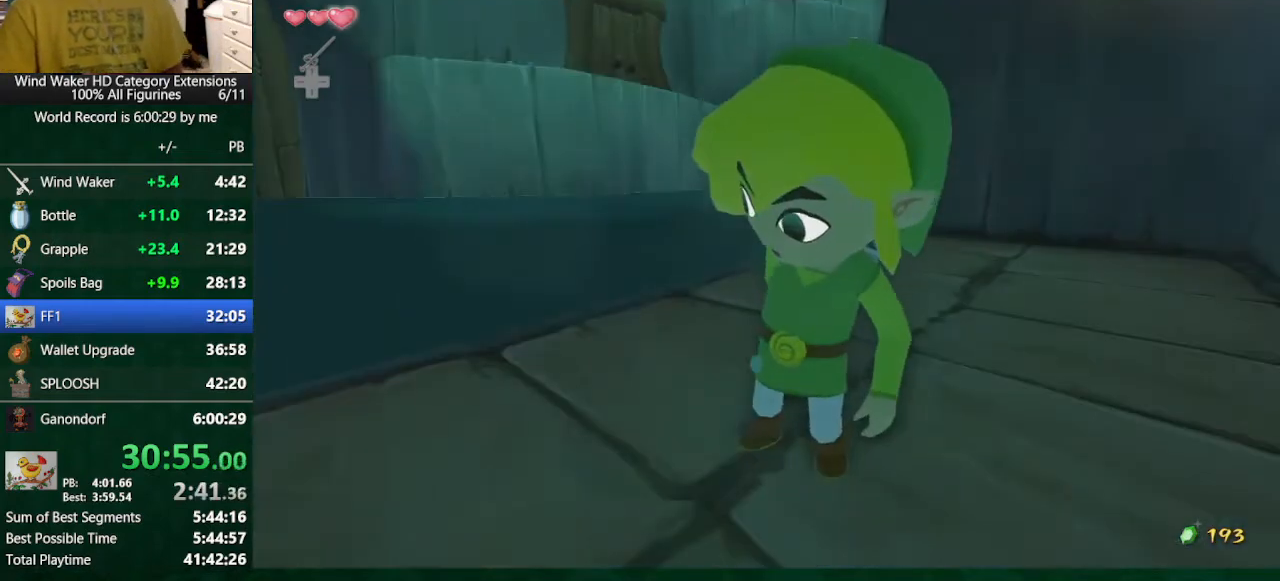
{"buttons": [], "left_stick": "center", "right_stick": "center", "button_events": []}
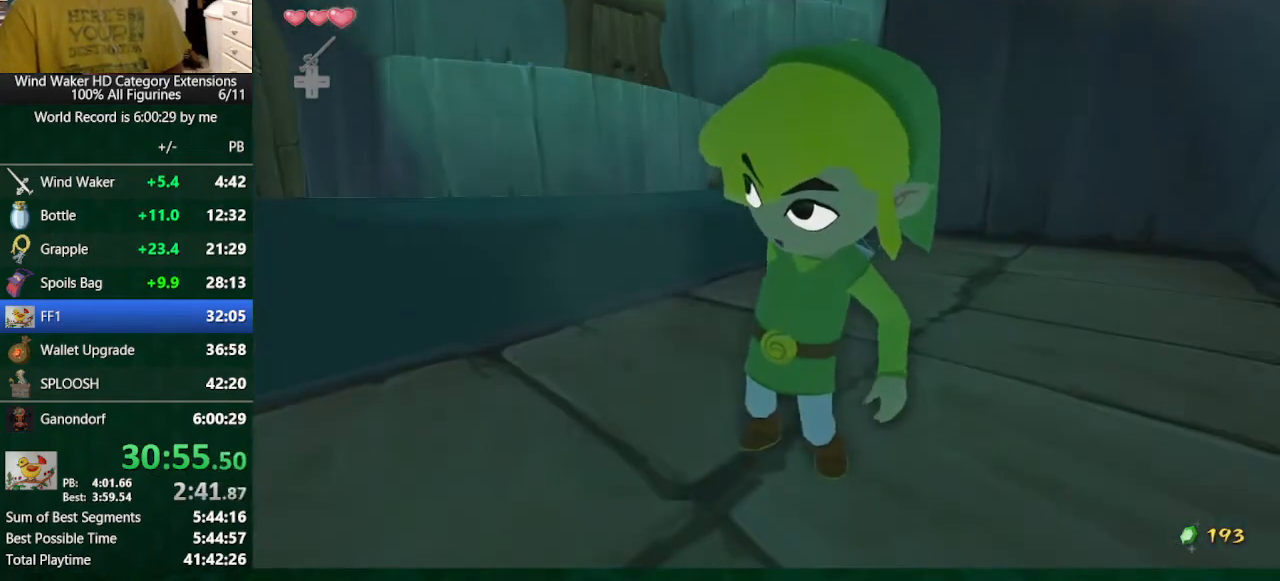
{"buttons": [], "left_stick": "center", "right_stick": "center", "button_events": []}